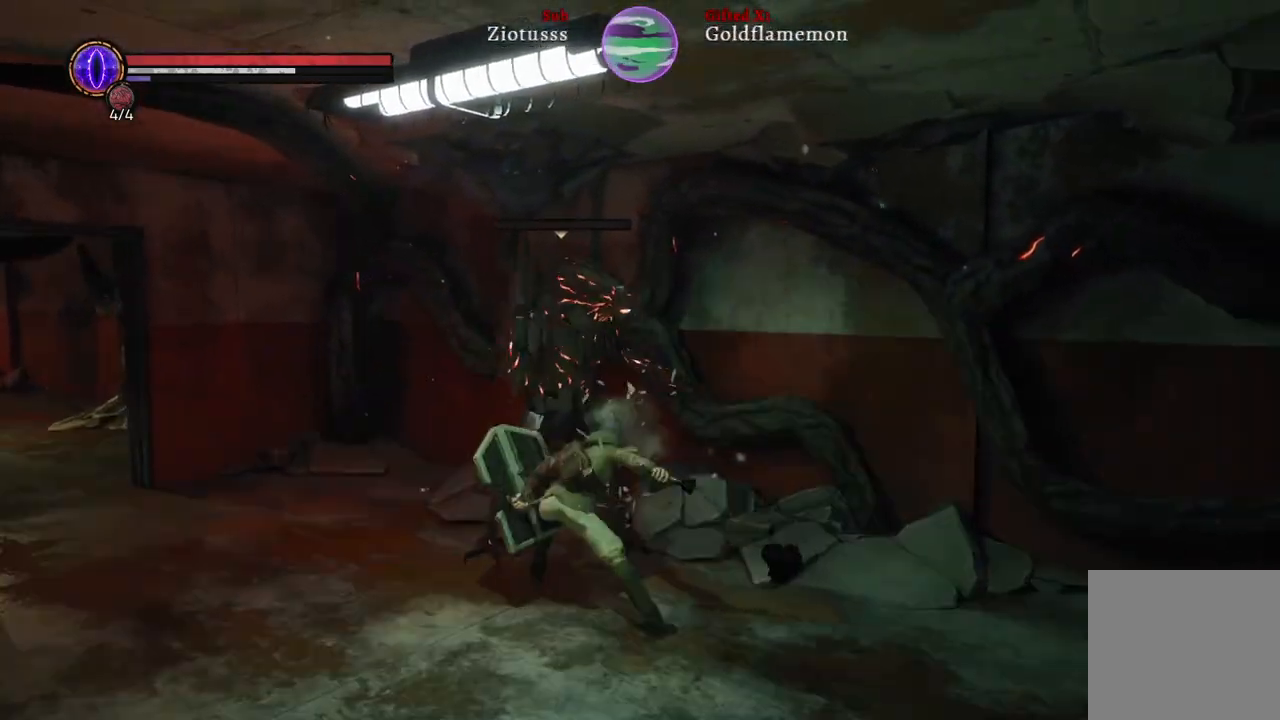
Gameplay with a controller (Xbox layout); each line is a JSON object with the inputs held at the frame after it. "events" lists button and stick changes between this image and that frame as [ms after this image, input, new state], when the widget could be followed in between.
{"buttons": [], "left_stick": "center", "right_stick": "center", "events": []}
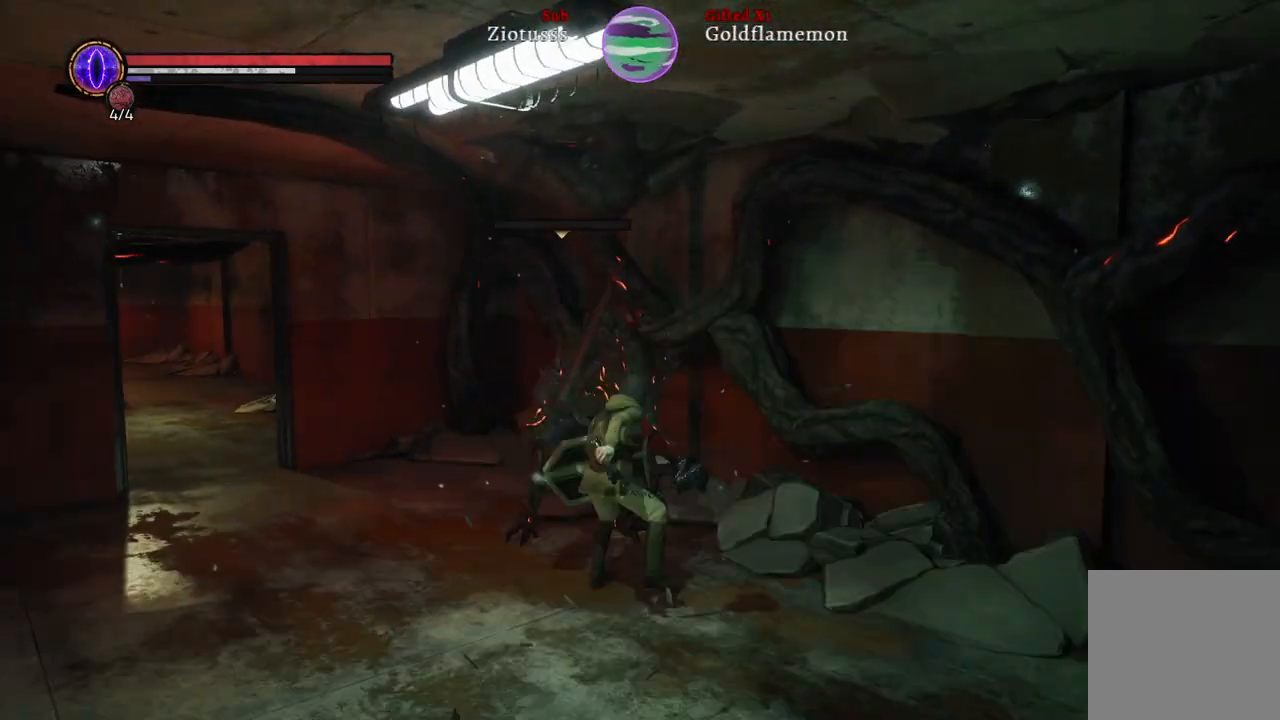
{"buttons": [], "left_stick": "center", "right_stick": "center", "events": [[67, "R1", "down"], [217, "R1", "up"]]}
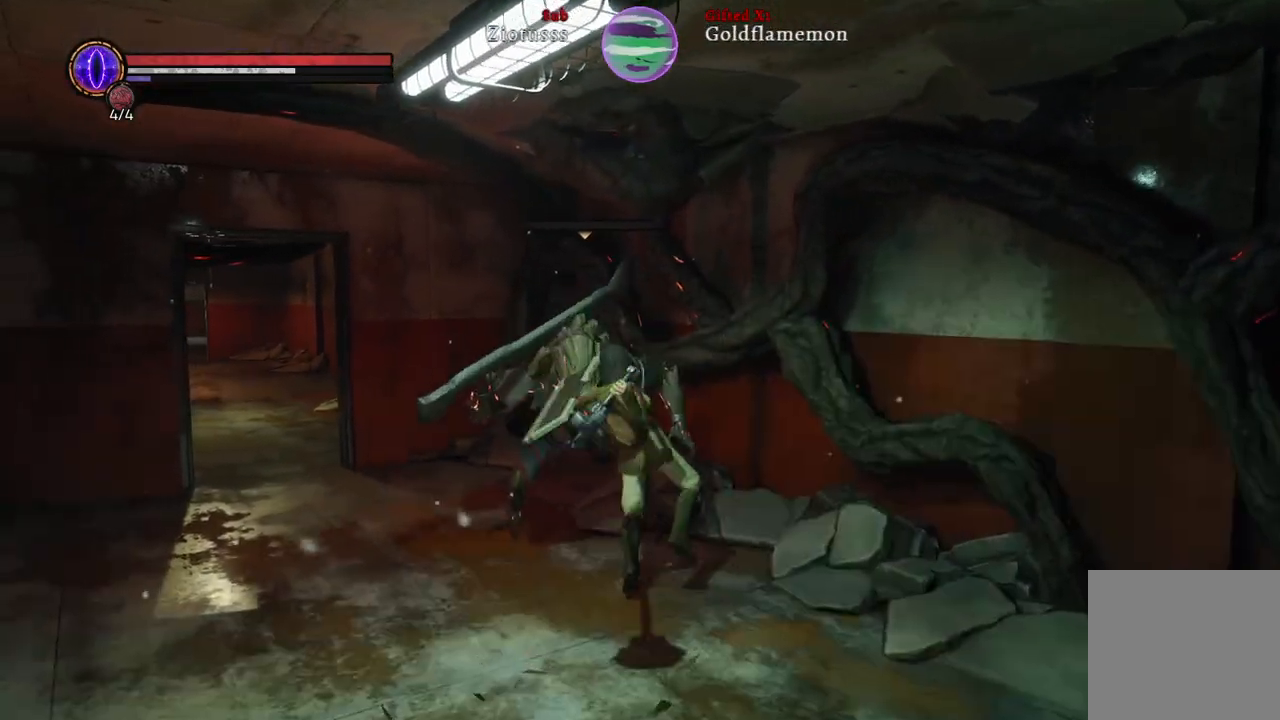
{"buttons": [], "left_stick": "center", "right_stick": "center", "events": []}
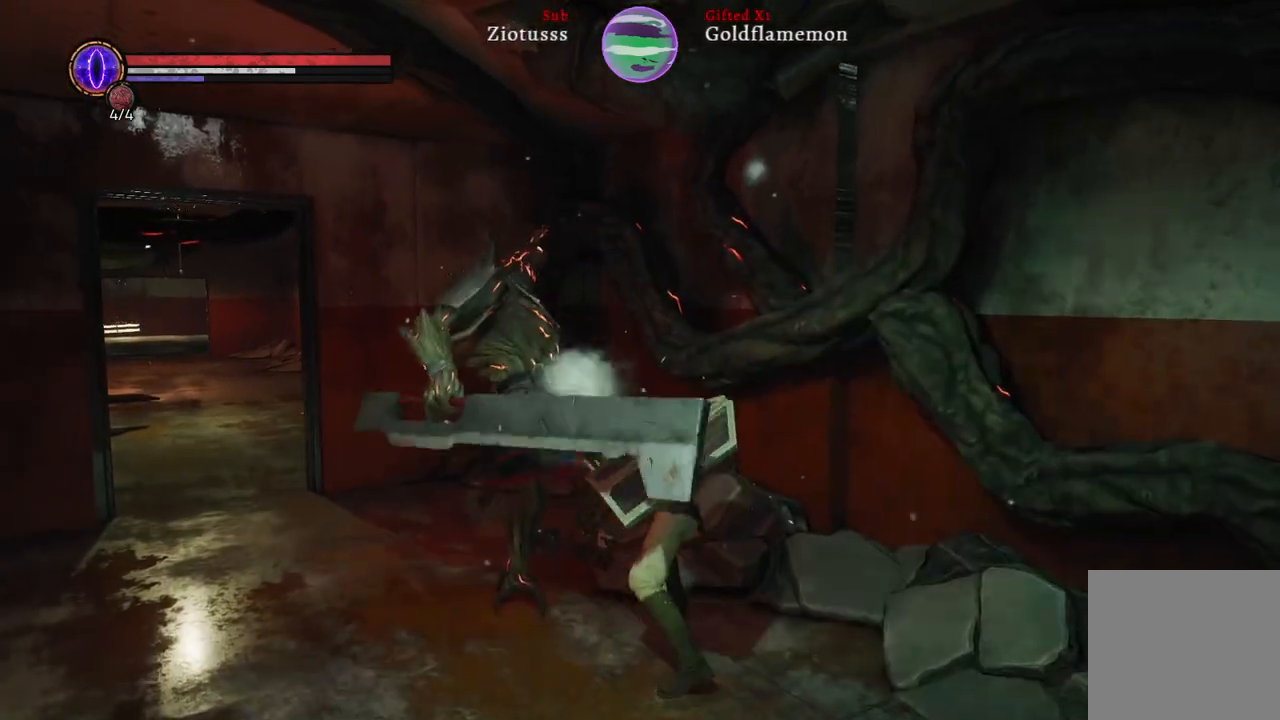
{"buttons": [], "left_stick": "center", "right_stick": "left", "events": [[500, "right_stick", "left"]]}
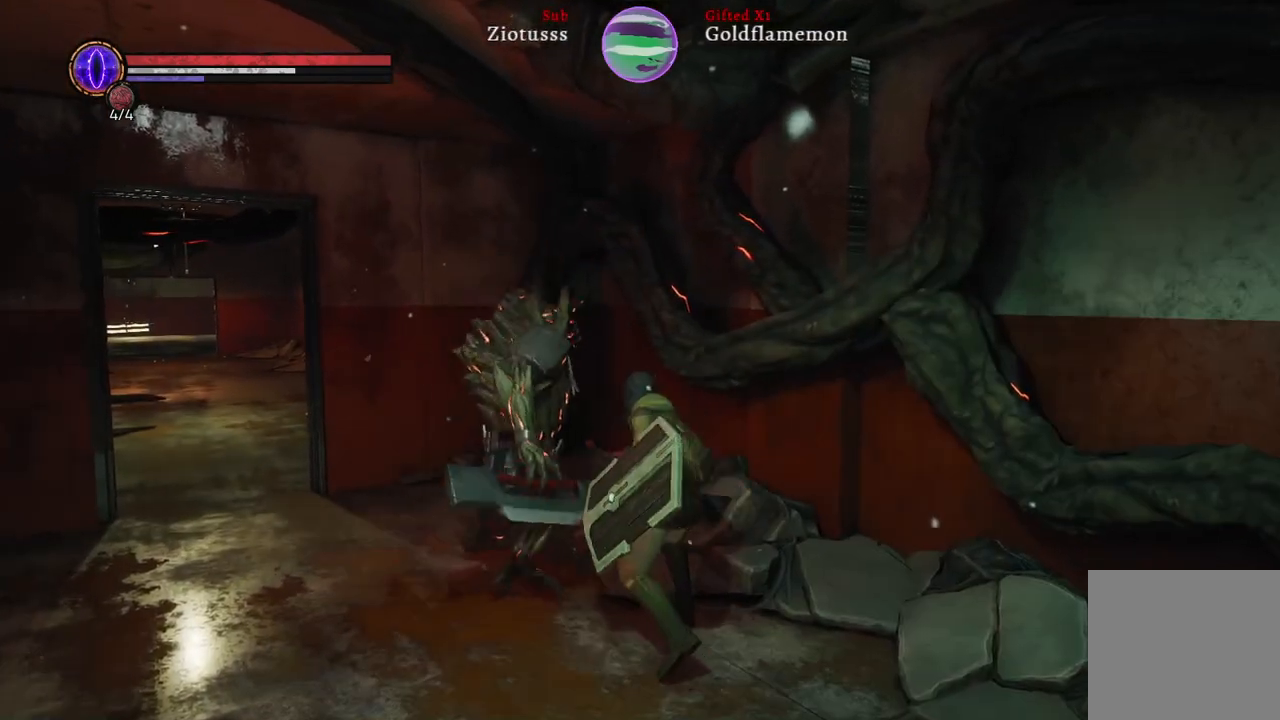
{"buttons": [], "left_stick": "up", "right_stick": "center", "events": [[200, "right_stick", "center"], [367, "left_stick", "up"]]}
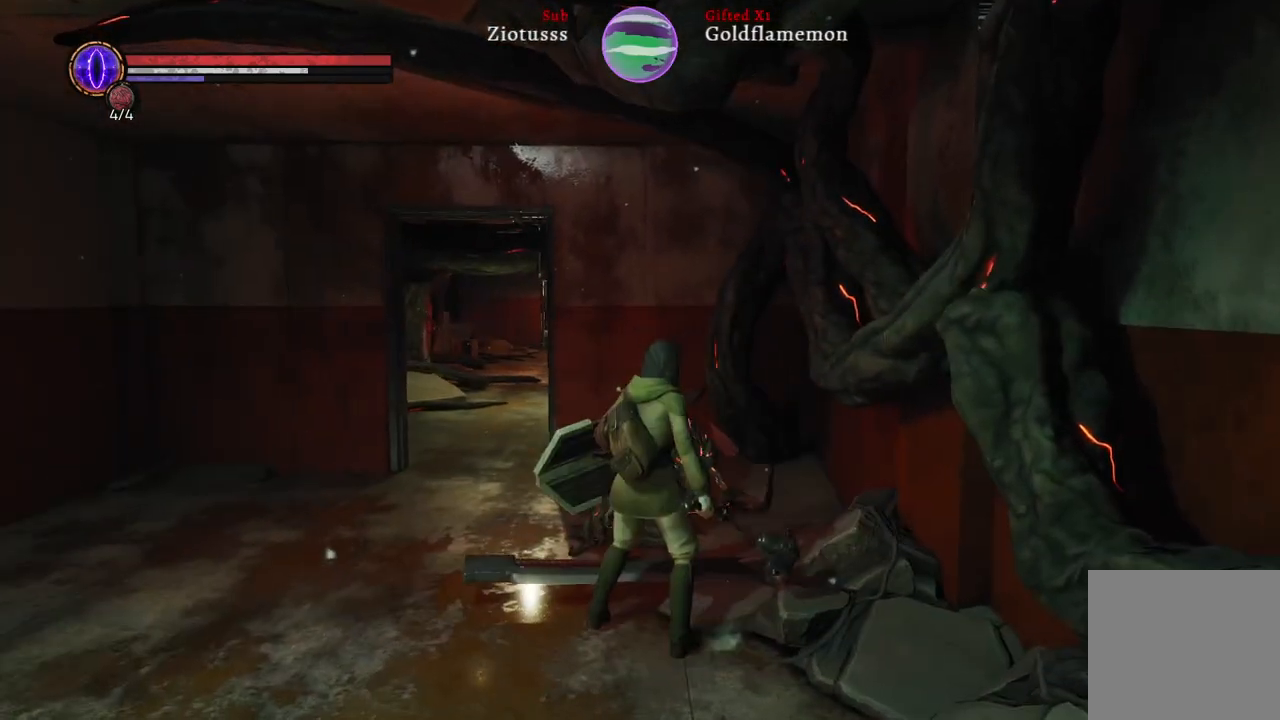
{"buttons": [], "left_stick": "up", "right_stick": "center", "events": []}
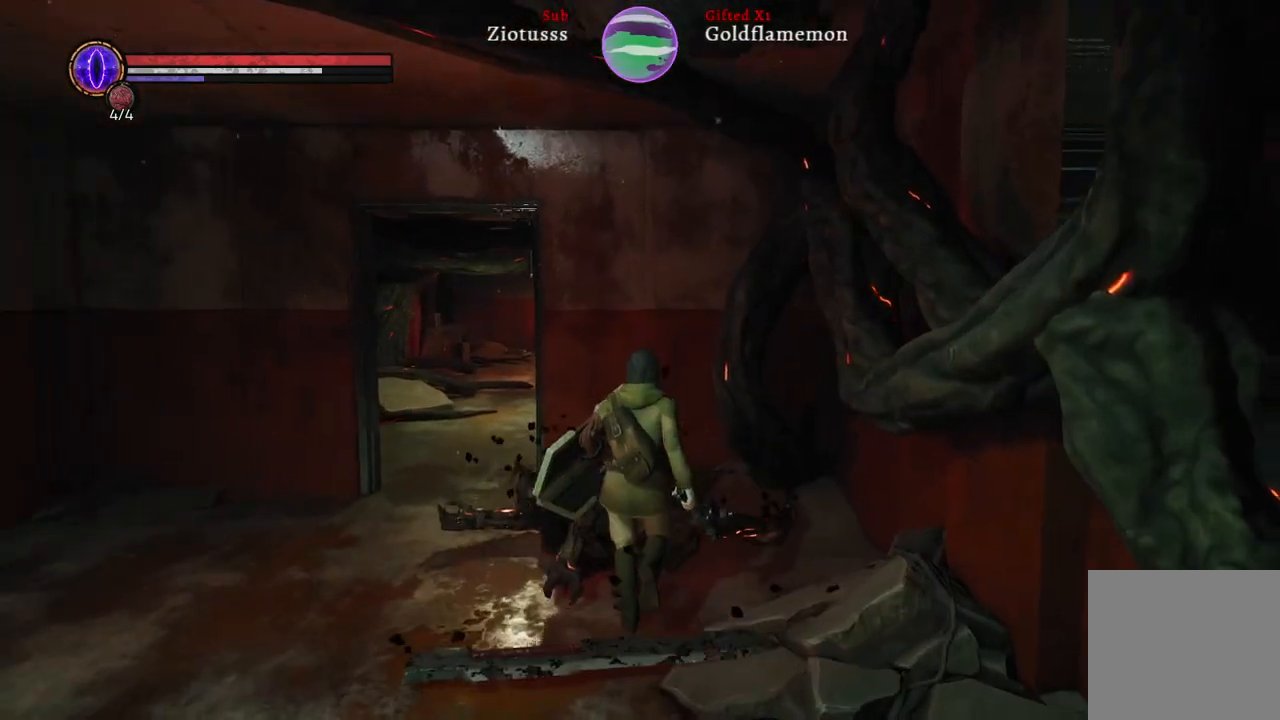
{"buttons": [], "left_stick": "center", "right_stick": "center", "events": [[217, "left_stick", "center"]]}
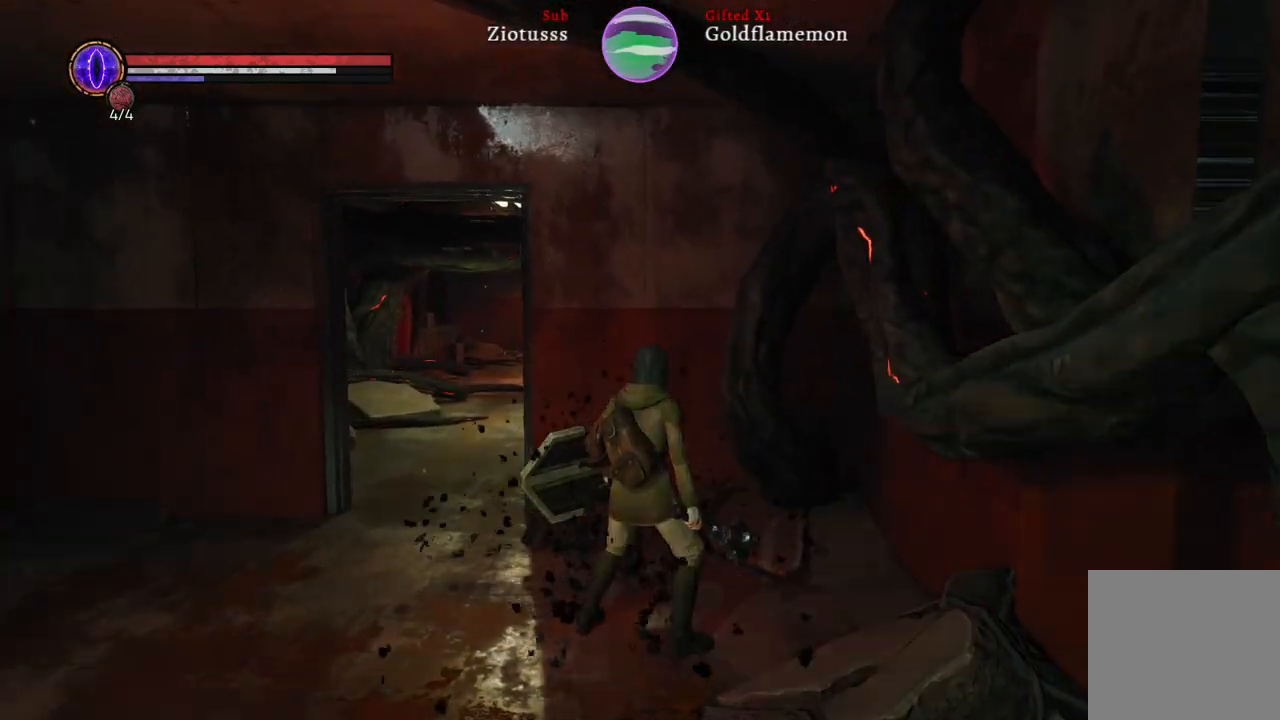
{"buttons": [], "left_stick": "up", "right_stick": "center", "events": [[150, "left_stick", "up"], [167, "right_stick", "left"], [383, "right_stick", "center"]]}
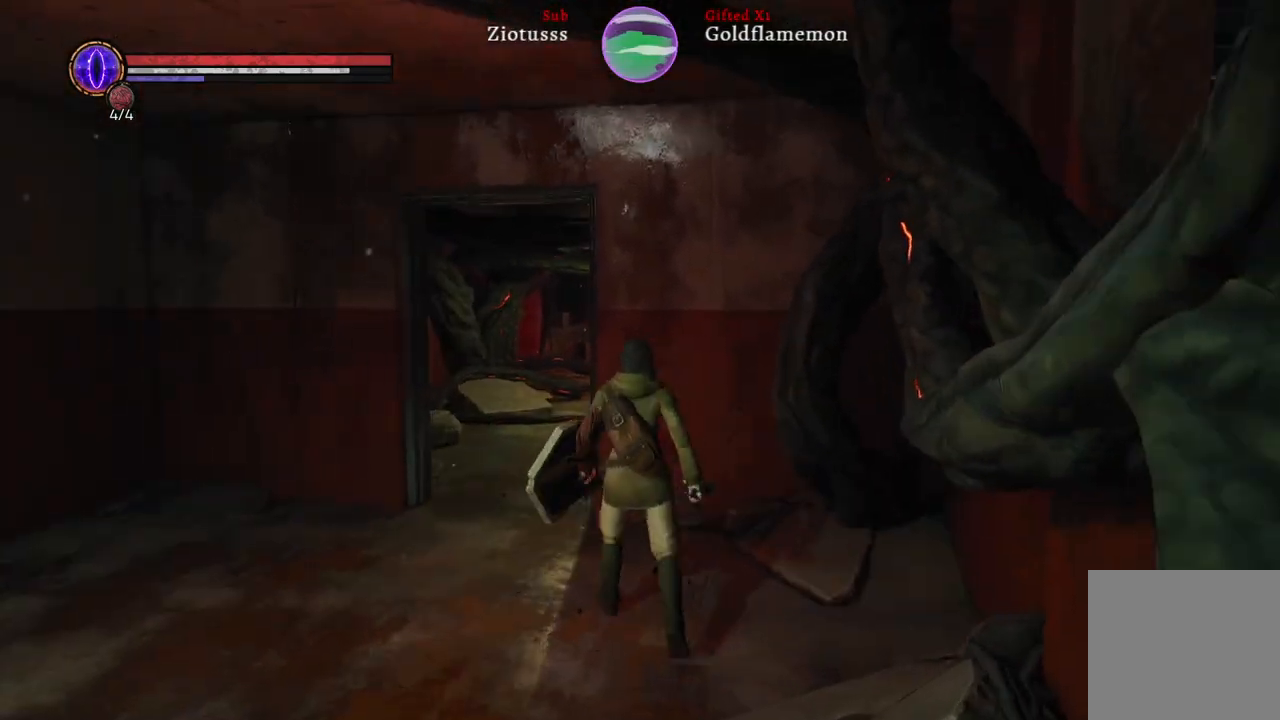
{"buttons": [], "left_stick": "up", "right_stick": "center", "events": []}
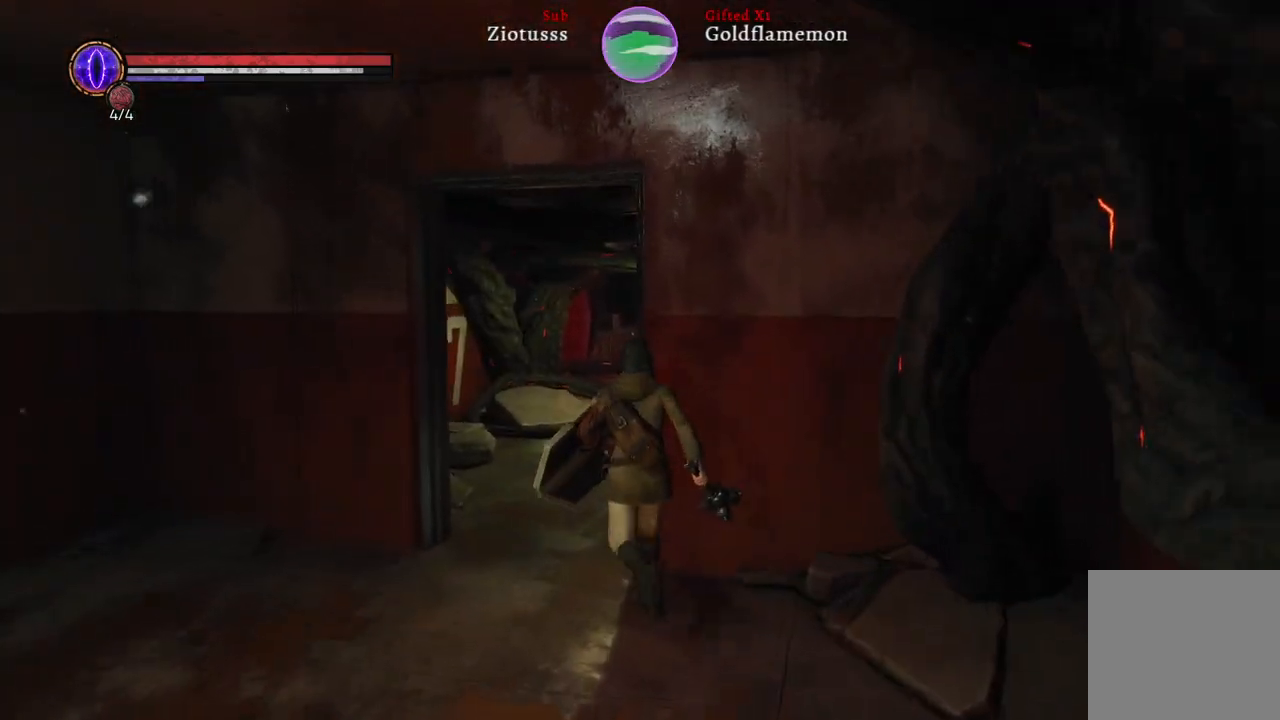
{"buttons": [], "left_stick": "up", "right_stick": "right", "events": [[350, "right_stick", "right"]]}
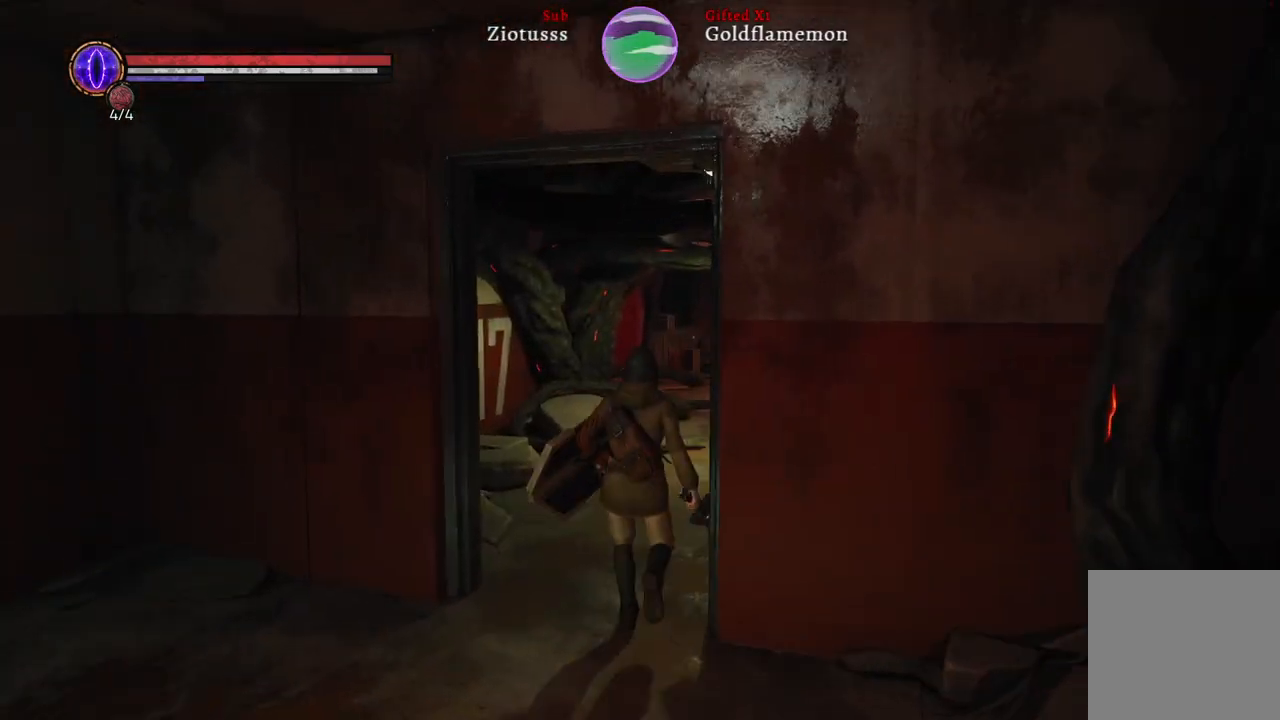
{"buttons": [], "left_stick": "up", "right_stick": "center", "events": [[83, "right_stick", "center"], [250, "right_stick", "right"], [450, "right_stick", "center"]]}
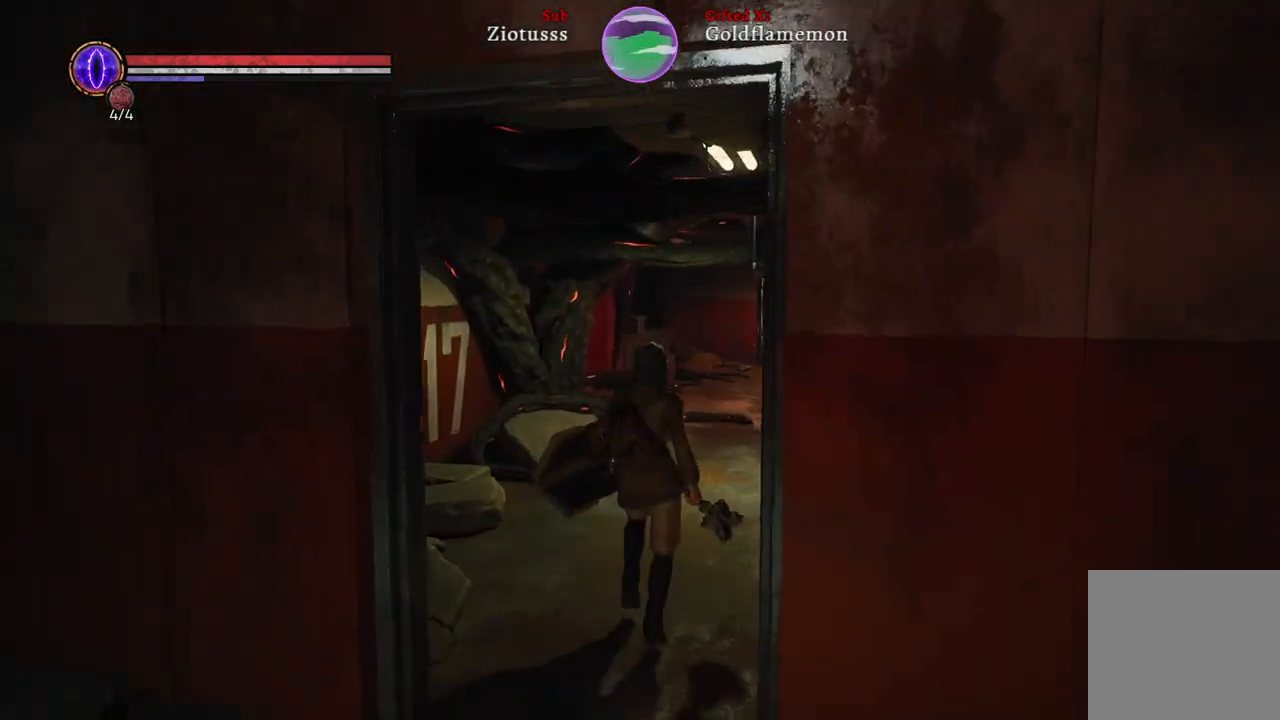
{"buttons": [], "left_stick": "up-right", "right_stick": "center", "events": [[67, "left_stick", "up-right"], [267, "right_stick", "right"], [467, "right_stick", "center"]]}
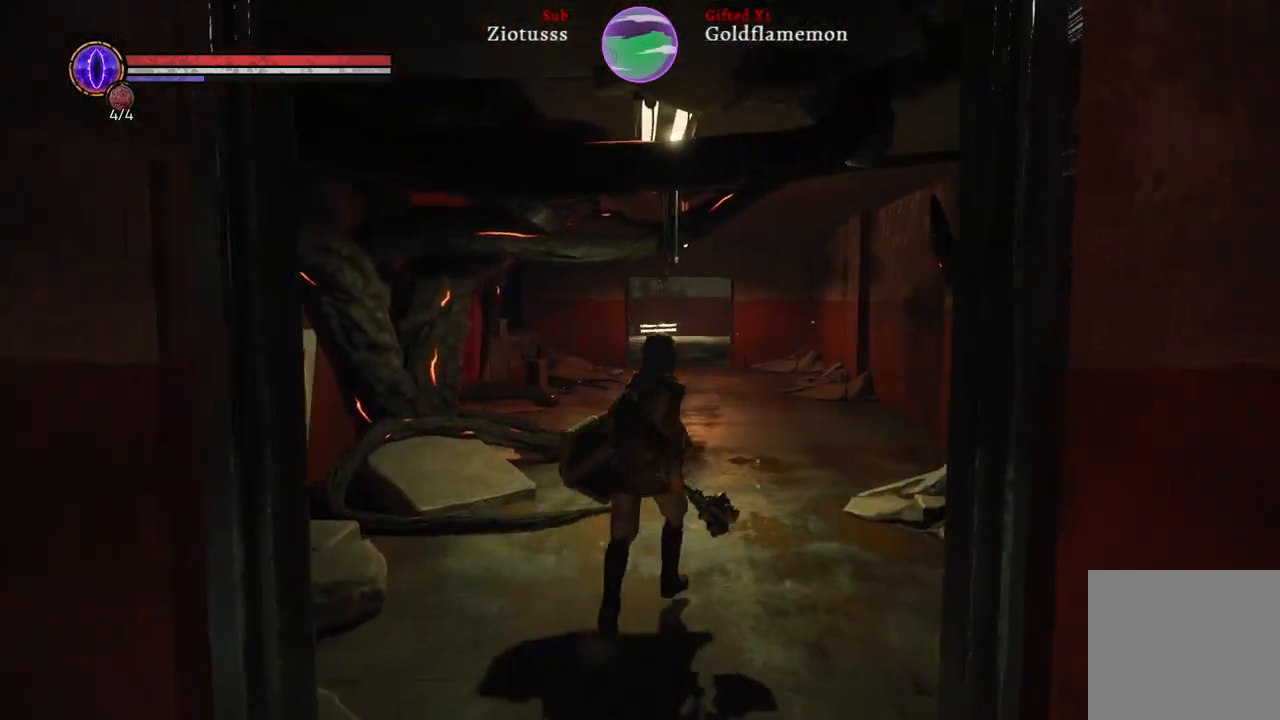
{"buttons": [], "left_stick": "up-right", "right_stick": "center", "events": []}
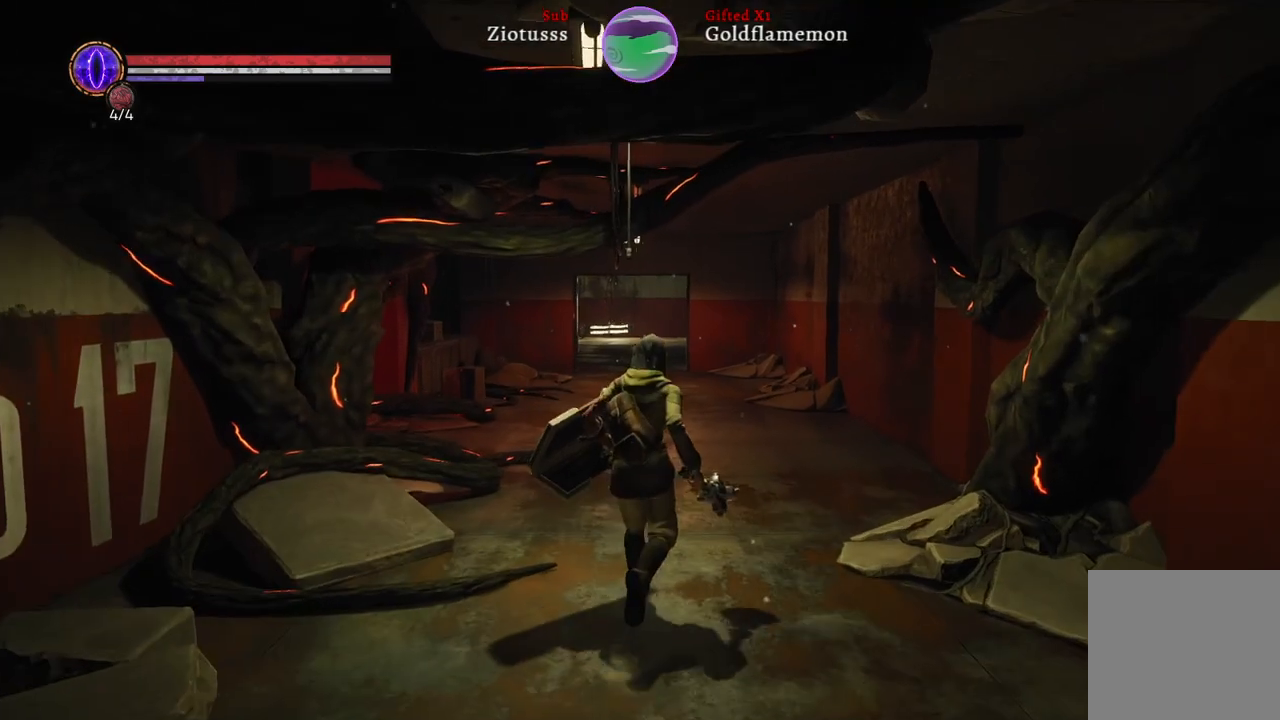
{"buttons": [], "left_stick": "up-right", "right_stick": "left", "events": [[367, "right_stick", "left"]]}
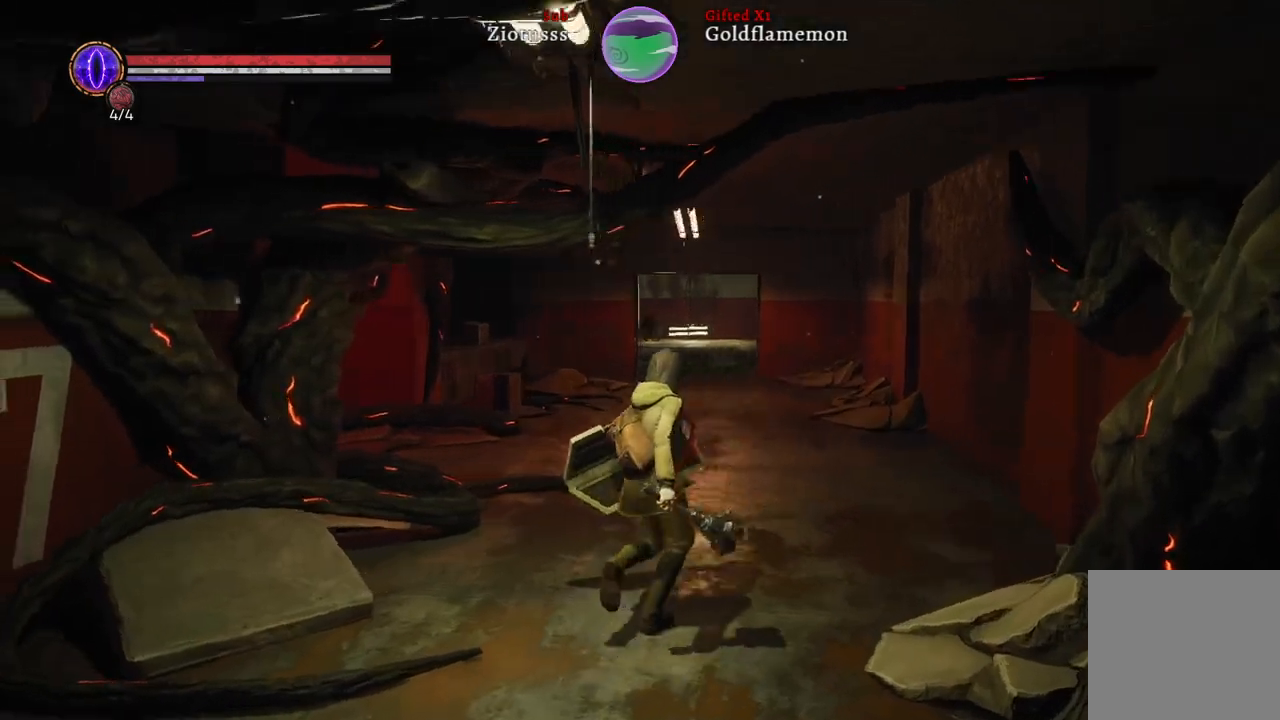
{"buttons": [], "left_stick": "up-right", "right_stick": "left", "events": []}
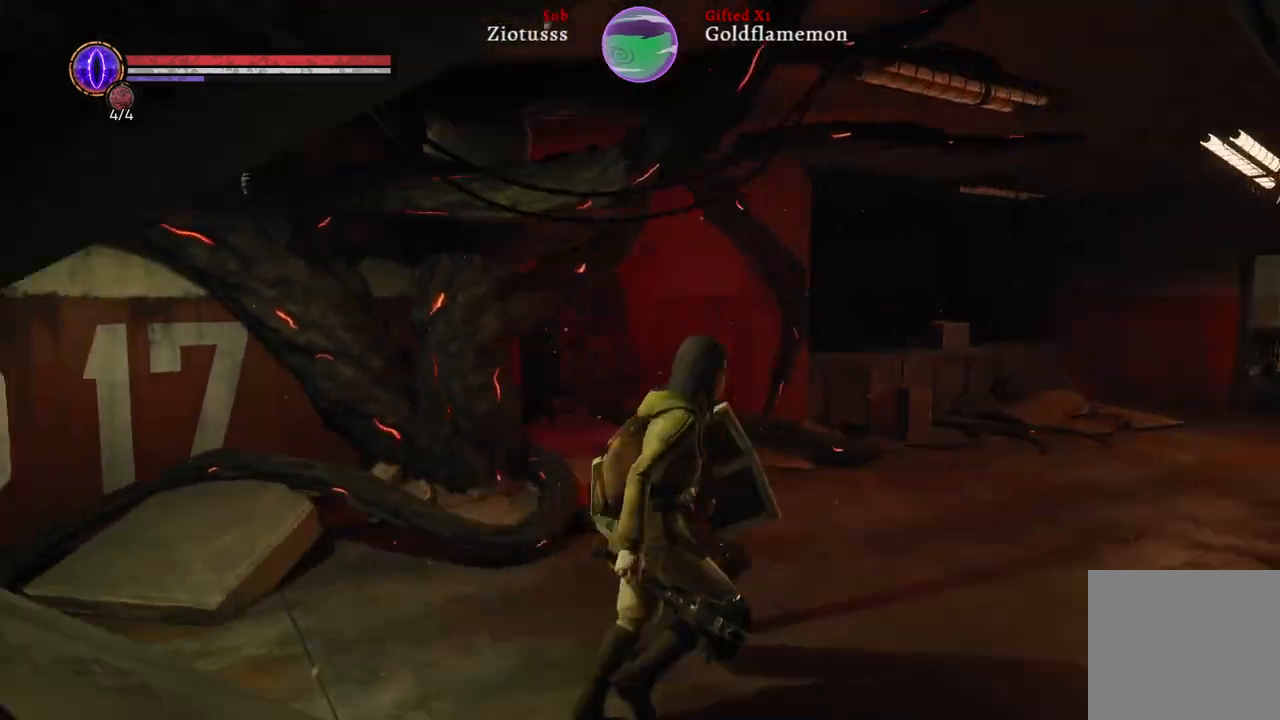
{"buttons": [], "left_stick": "right", "right_stick": "left", "events": [[350, "left_stick", "right"]]}
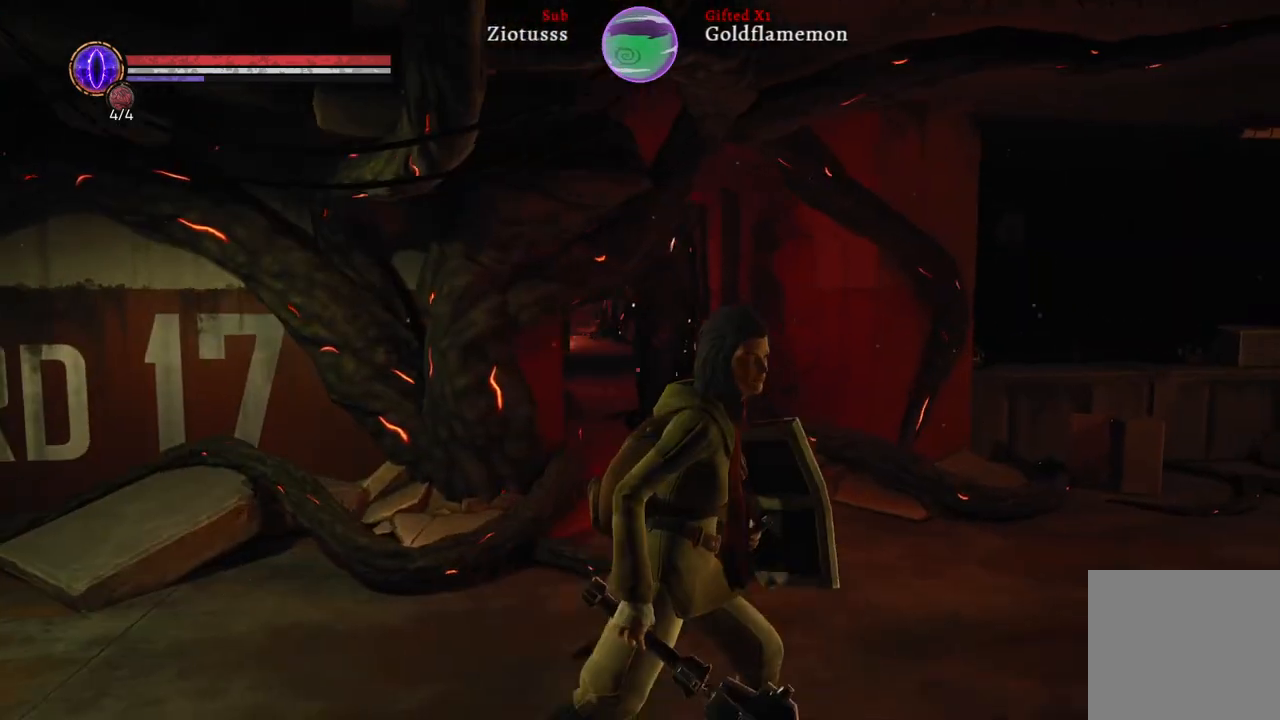
{"buttons": ["R3"], "left_stick": "center", "right_stick": "center", "events": [[300, "right_stick", "center"], [400, "R3", "down"], [483, "left_stick", "center"]]}
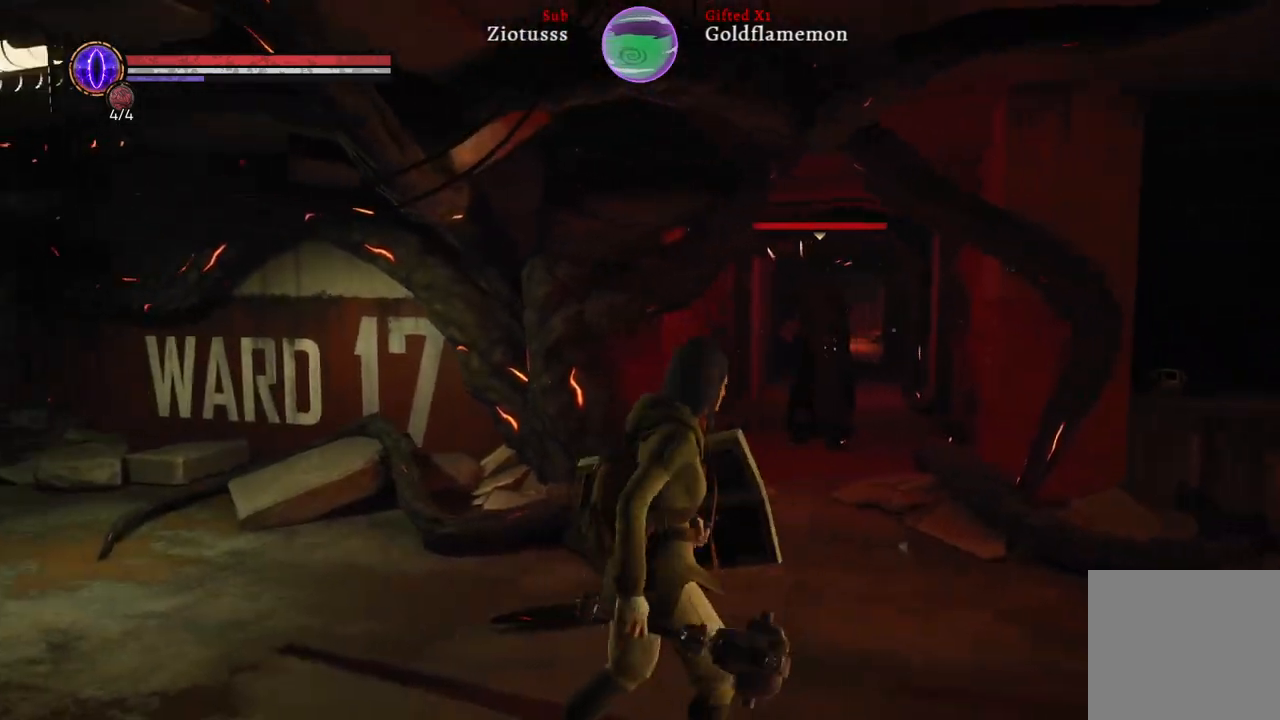
{"buttons": [], "left_stick": "center", "right_stick": "center", "events": [[33, "R3", "up"], [50, "right_stick", "left"], [100, "right_stick", "center"]]}
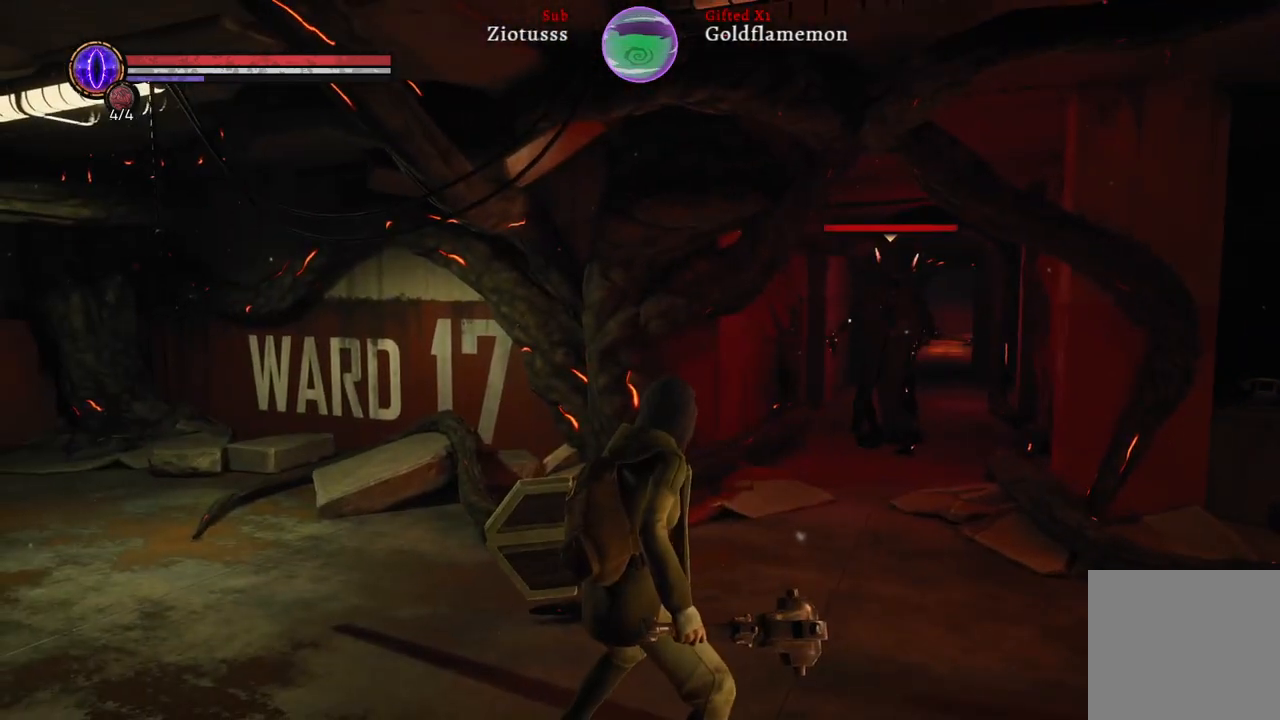
{"buttons": [], "left_stick": "down", "right_stick": "center", "events": [[100, "left_stick", "down"]]}
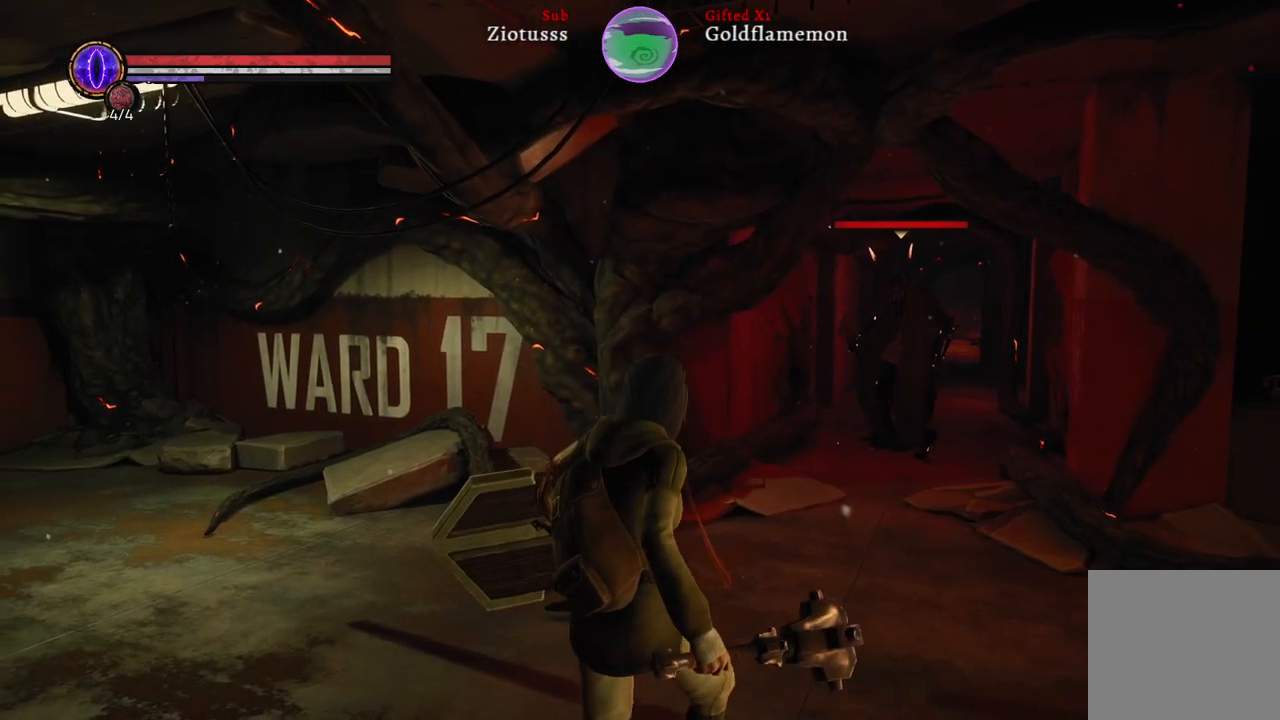
{"buttons": [], "left_stick": "center", "right_stick": "center", "events": [[100, "left_stick", "center"]]}
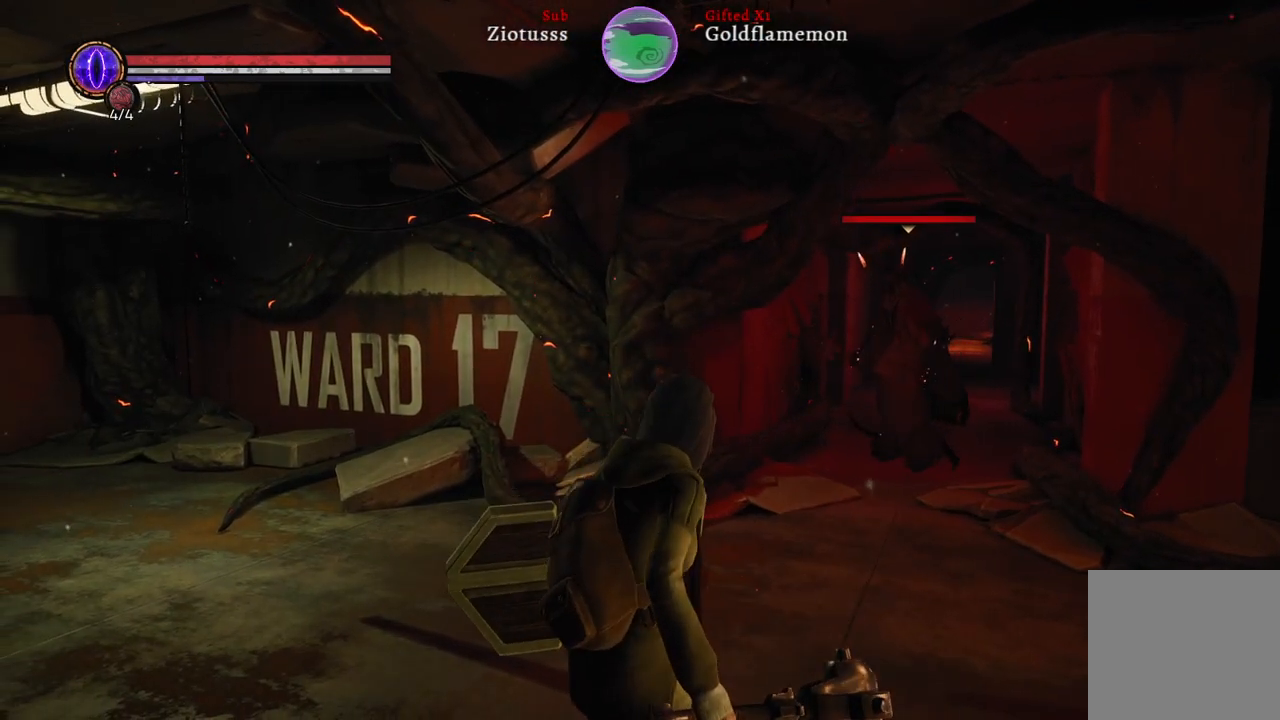
{"buttons": [], "left_stick": "center", "right_stick": "center", "events": []}
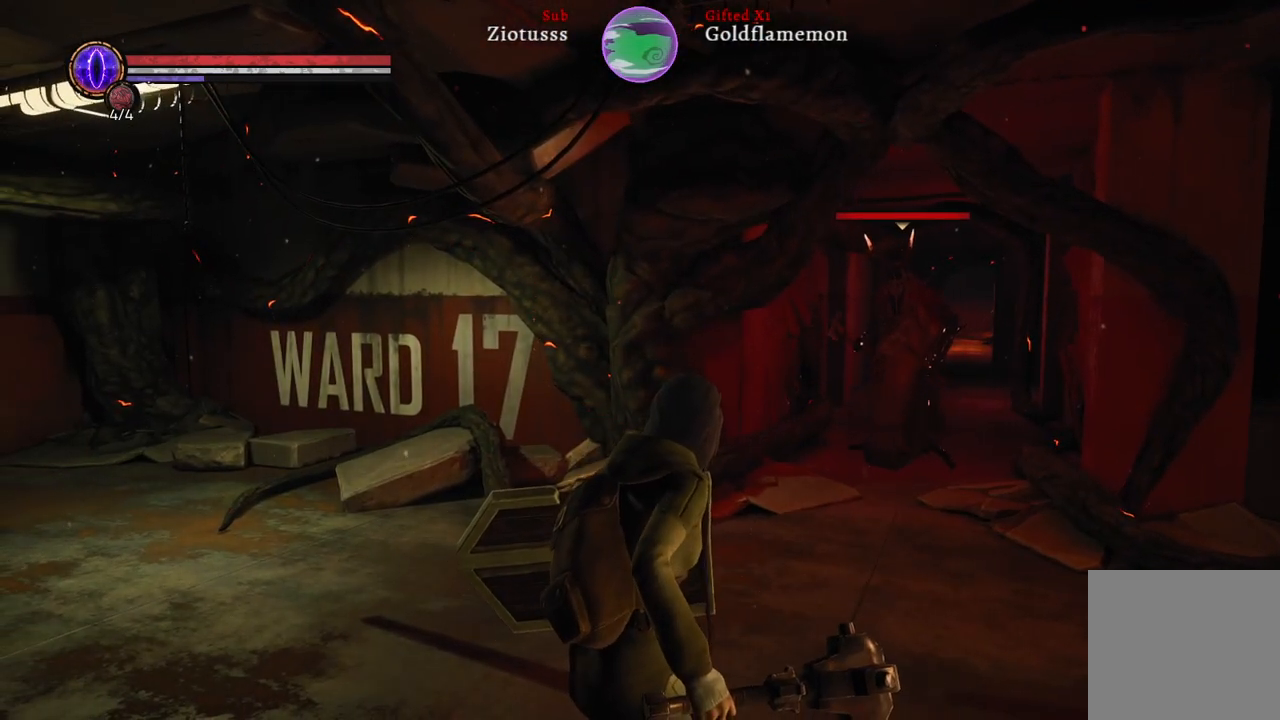
{"buttons": [], "left_stick": "up-right", "right_stick": "center", "events": [[300, "left_stick", "right"], [350, "left_stick", "up-right"]]}
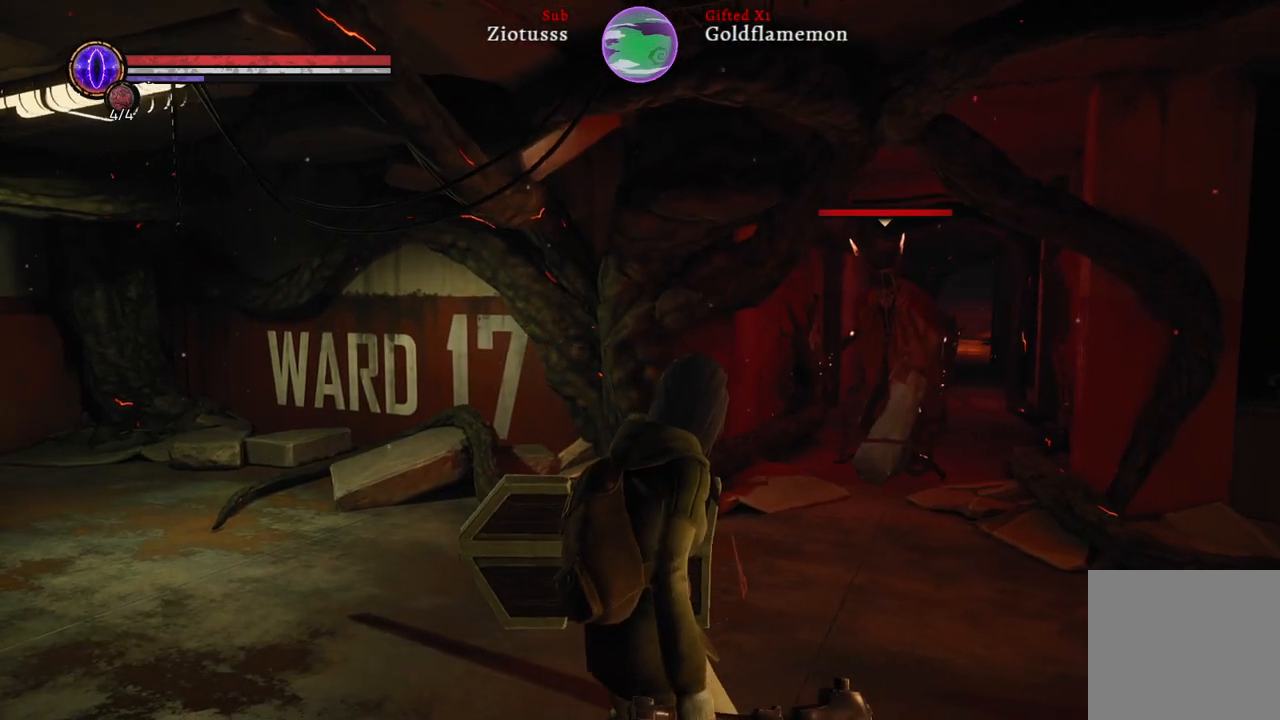
{"buttons": ["L1"], "left_stick": "center", "right_stick": "center", "events": [[350, "L1", "down"], [400, "left_stick", "center"]]}
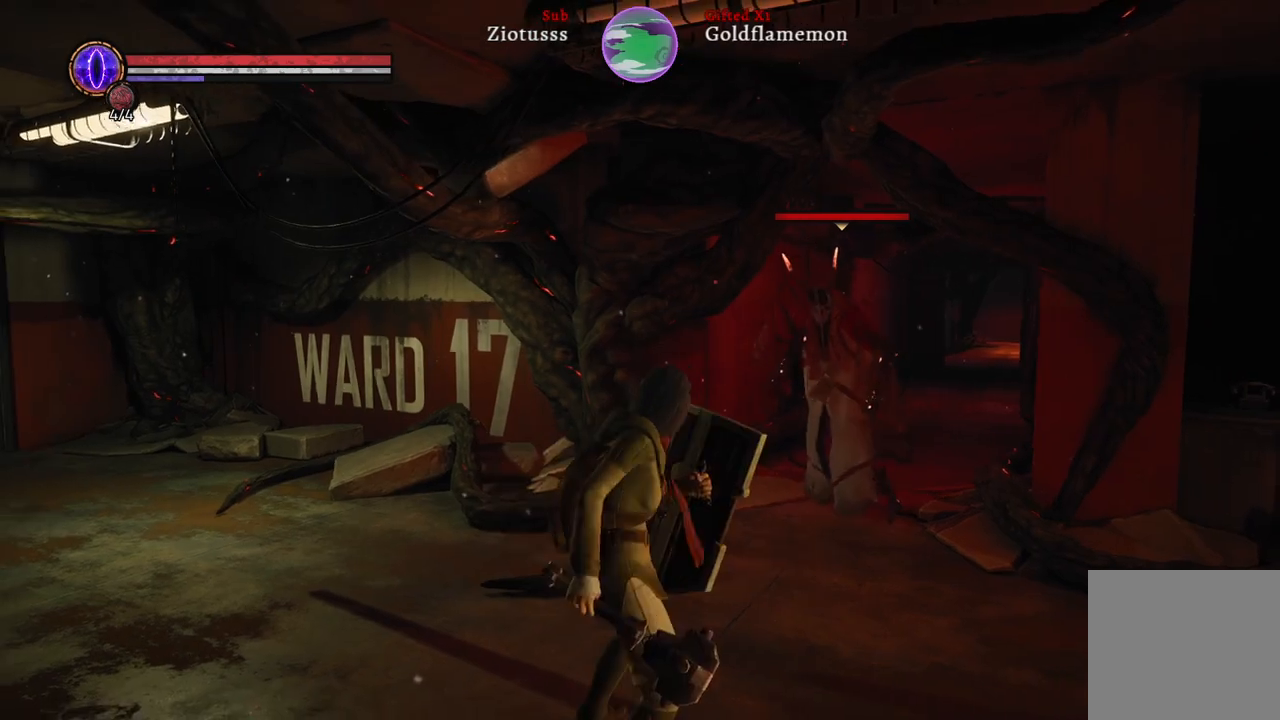
{"buttons": ["L1"], "left_stick": "left", "right_stick": "center", "events": [[133, "left_stick", "left"]]}
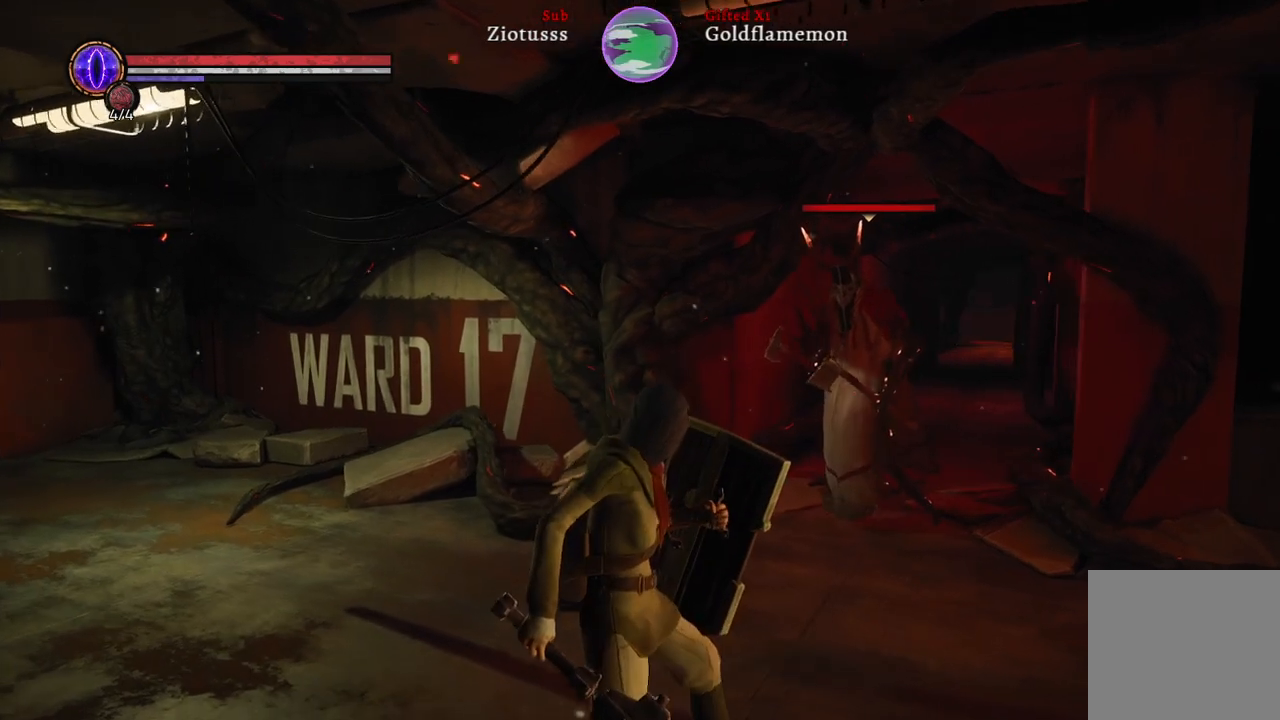
{"buttons": ["L1"], "left_stick": "right", "right_stick": "center", "events": [[33, "left_stick", "up-left"], [300, "left_stick", "up-right"], [467, "left_stick", "right"]]}
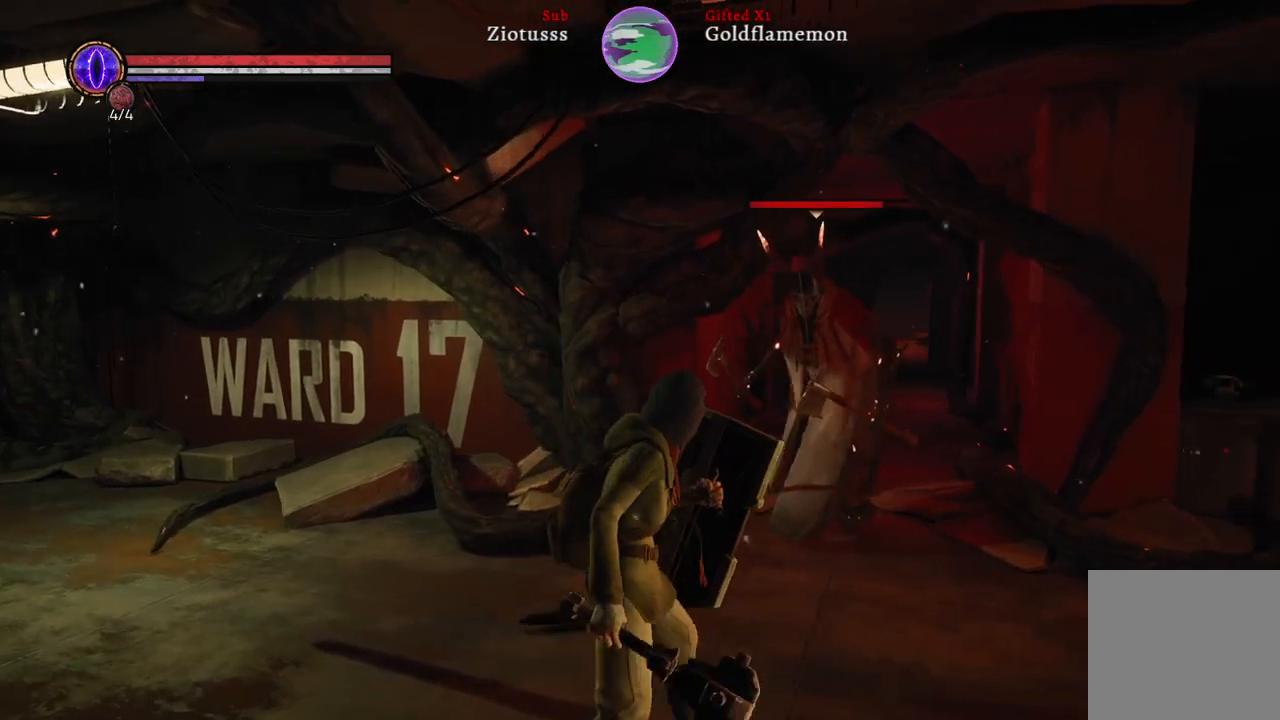
{"buttons": ["L1"], "left_stick": "right", "right_stick": "center", "events": []}
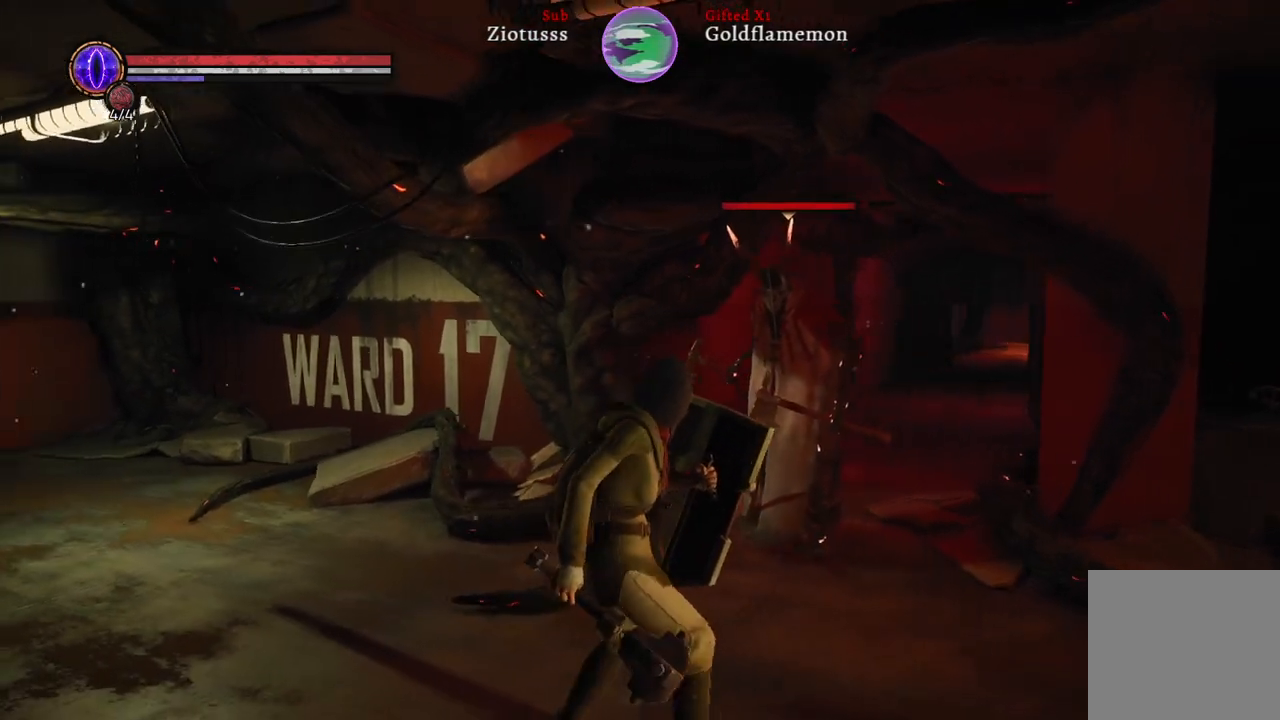
{"buttons": ["L1"], "left_stick": "left", "right_stick": "center", "events": [[100, "left_stick", "up-right"], [283, "left_stick", "center"], [350, "left_stick", "left"]]}
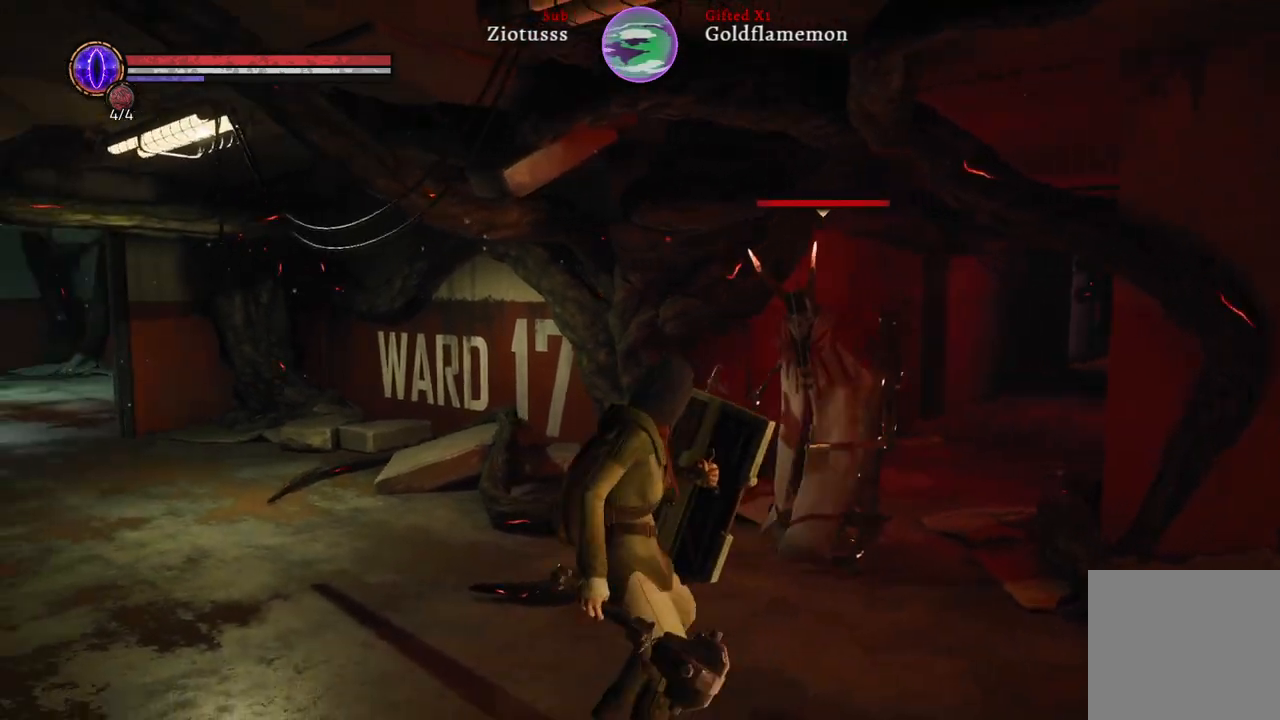
{"buttons": ["L1"], "left_stick": "up-left", "right_stick": "center", "events": [[483, "left_stick", "up-left"]]}
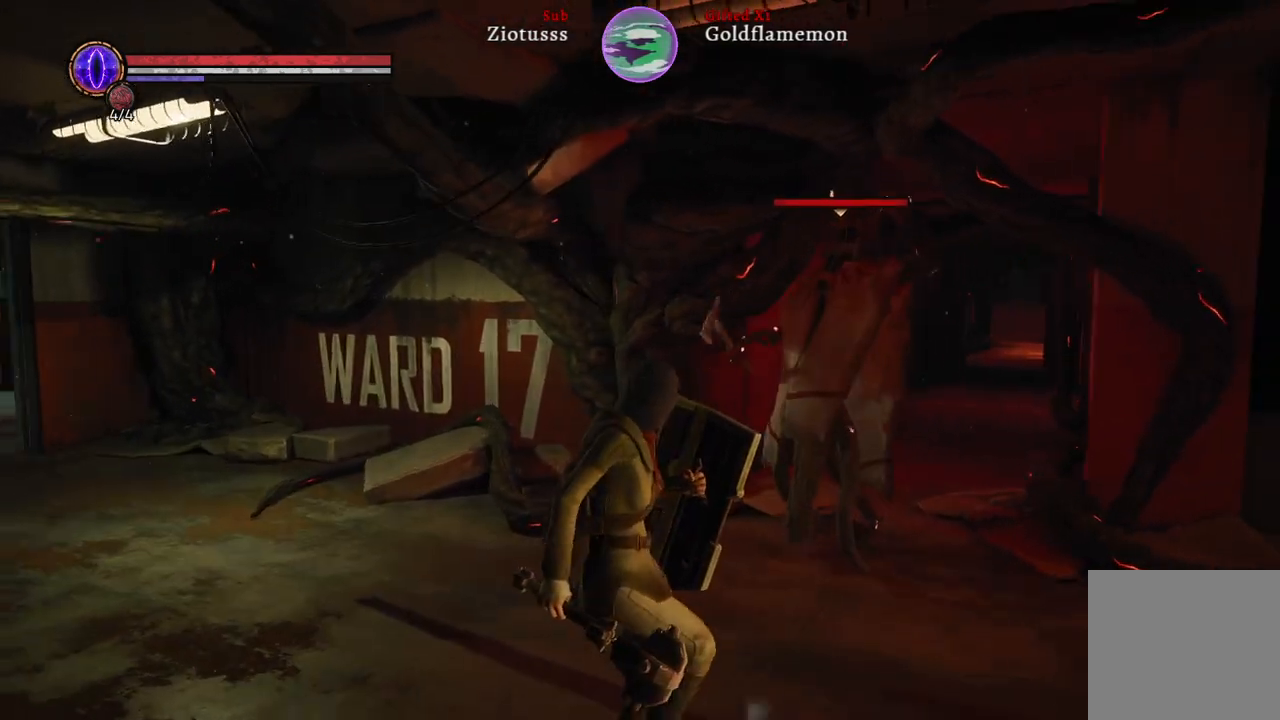
{"buttons": ["L1"], "left_stick": "up-left", "right_stick": "center", "events": []}